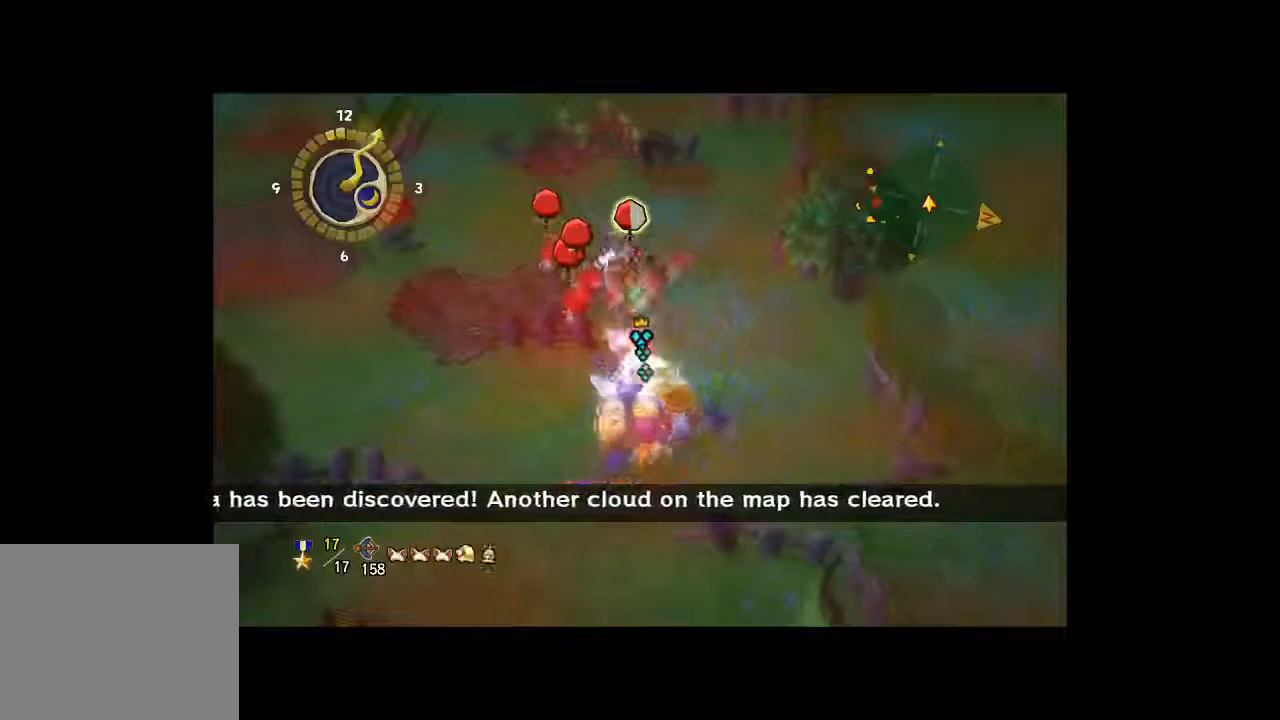
Gameplay with a controller (Xbox layout); each line is a JSON object with the inputs held at the frame after it (dt_ms = milliseconds from this image to that frame). "button_events" lists button changes between this image and that frame as [ms after this image, input, new state], when the widget could be followed in between (sticks are given only as held states). Not read: A L3 R3.
{"dt_ms": 500, "buttons": [], "left_stick": "center", "right_stick": "center", "button_events": []}
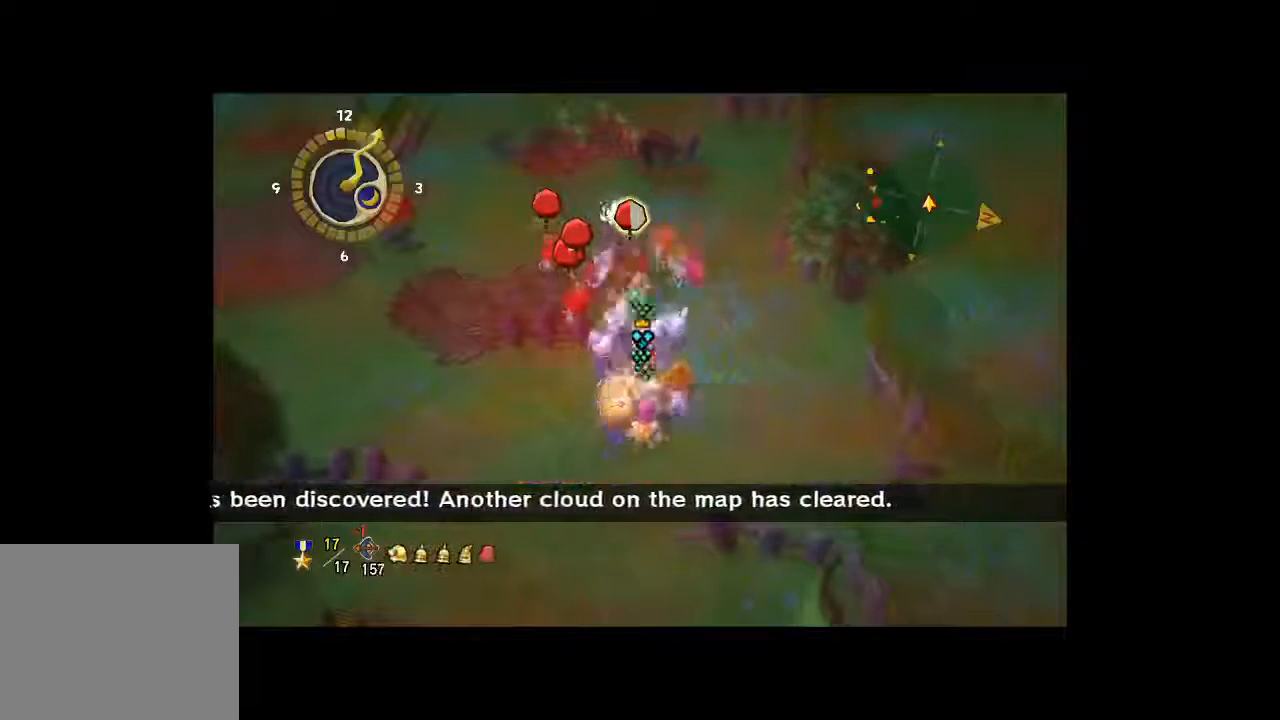
{"dt_ms": 500, "buttons": [], "left_stick": "center", "right_stick": "center", "button_events": []}
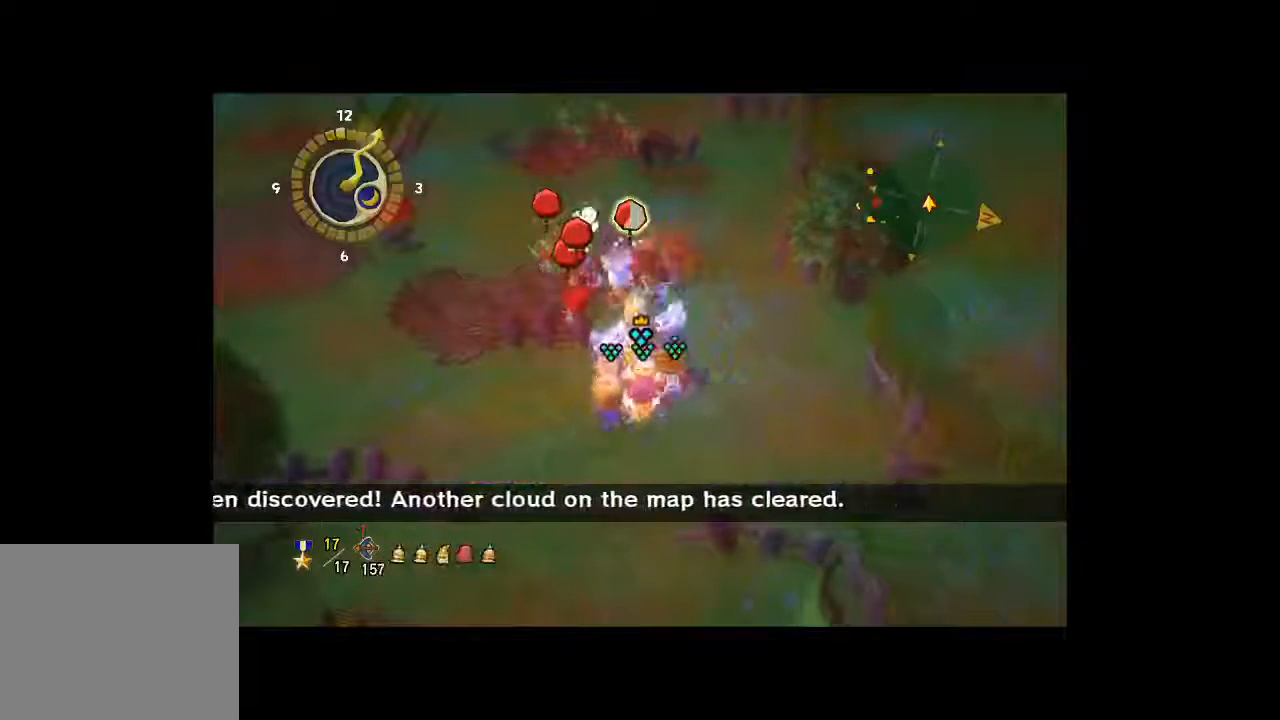
{"dt_ms": 500, "buttons": [], "left_stick": "center", "right_stick": "center", "button_events": [[100, "B", "down"], [233, "B", "up"], [333, "B", "down"], [400, "B", "up"]]}
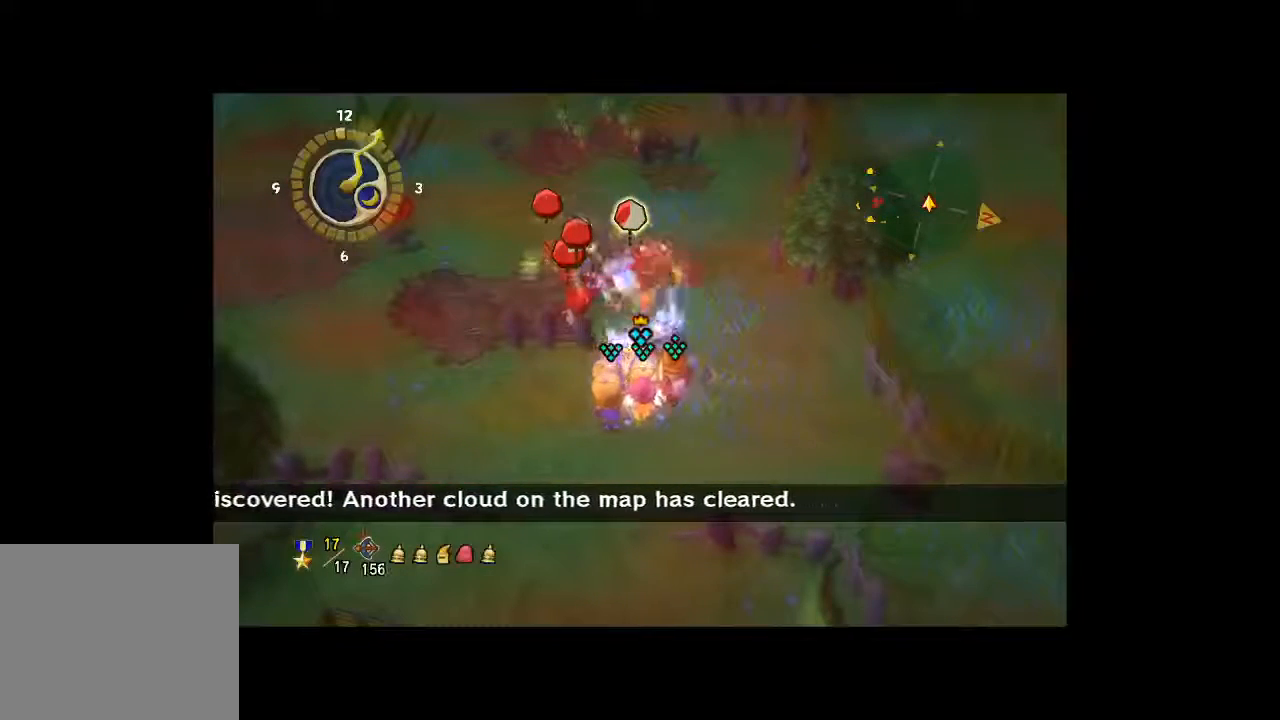
{"dt_ms": 500, "buttons": [], "left_stick": "center", "right_stick": "center", "button_events": []}
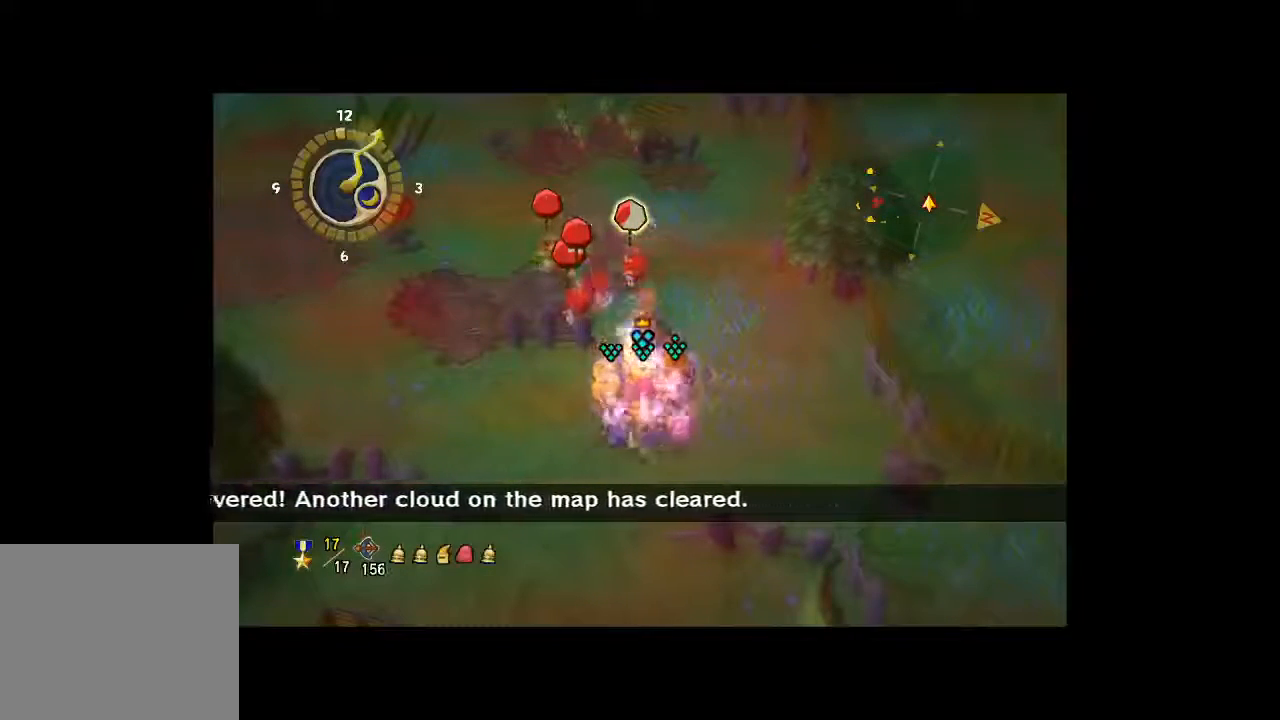
{"dt_ms": 1000, "buttons": [], "left_stick": "up", "right_stick": "center", "button_events": []}
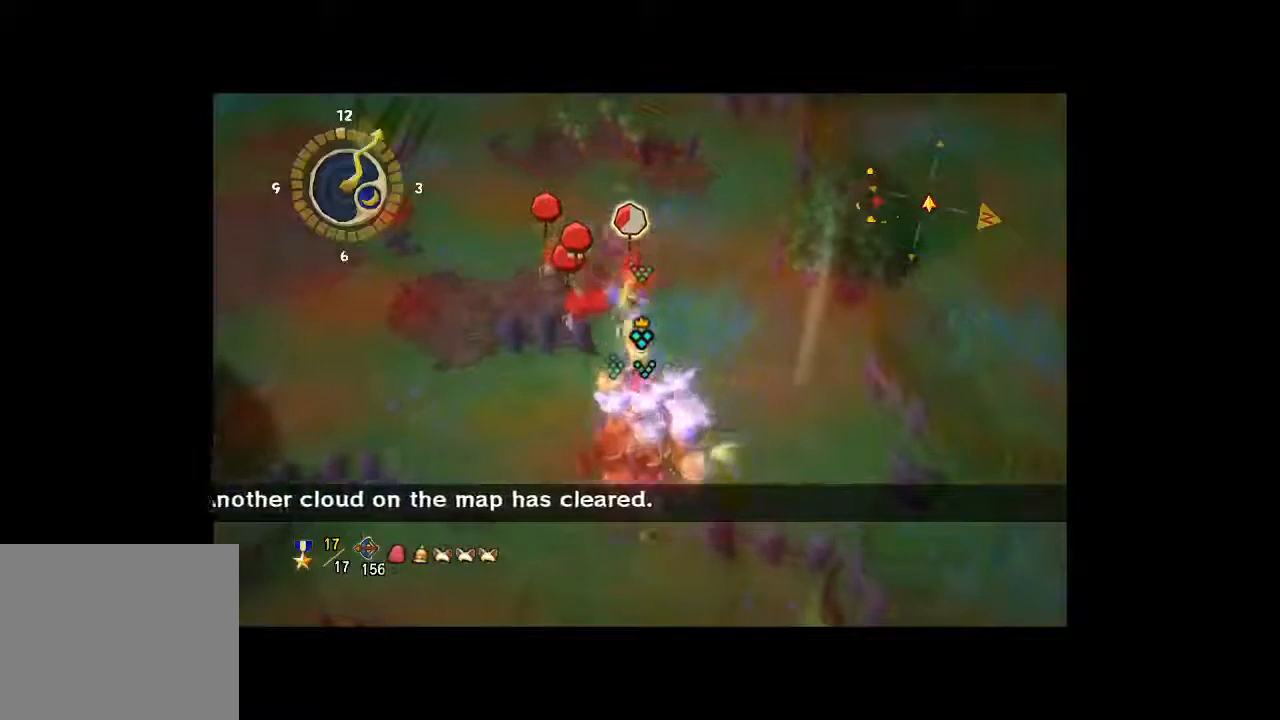
{"dt_ms": 500, "buttons": [], "left_stick": "center", "right_stick": "center", "button_events": []}
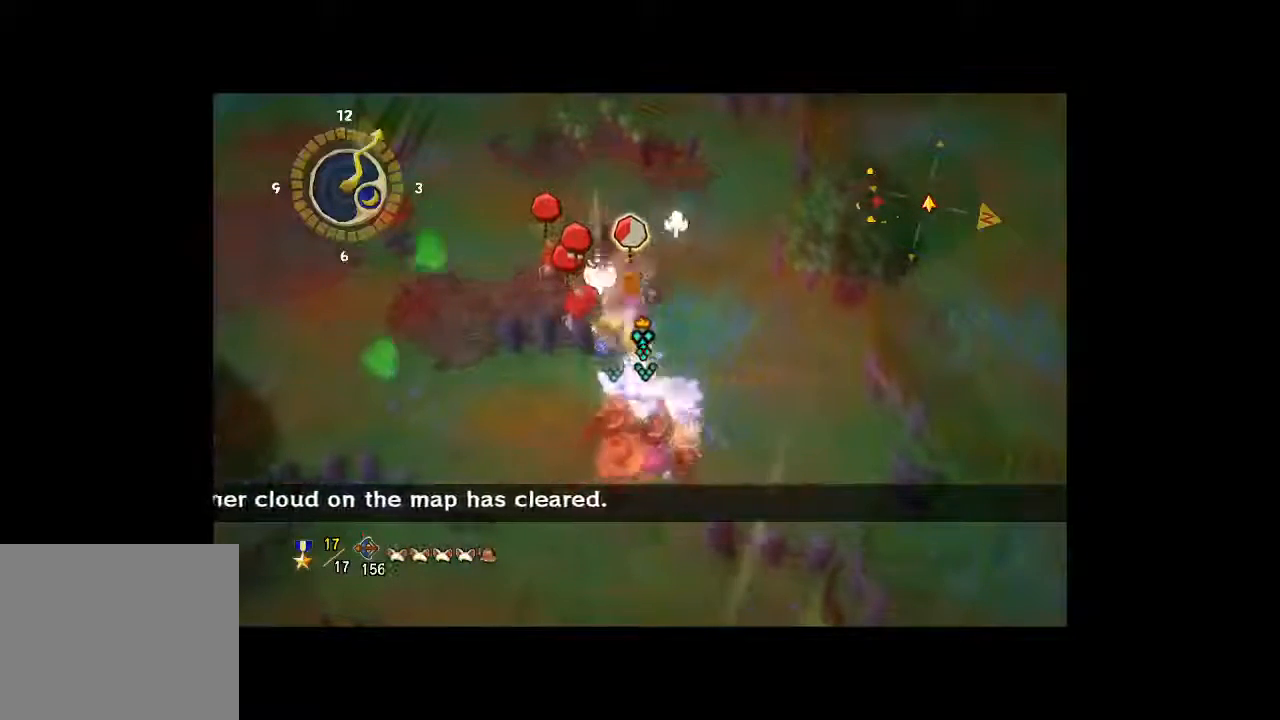
{"dt_ms": 500, "buttons": [], "left_stick": "center", "right_stick": "center", "button_events": []}
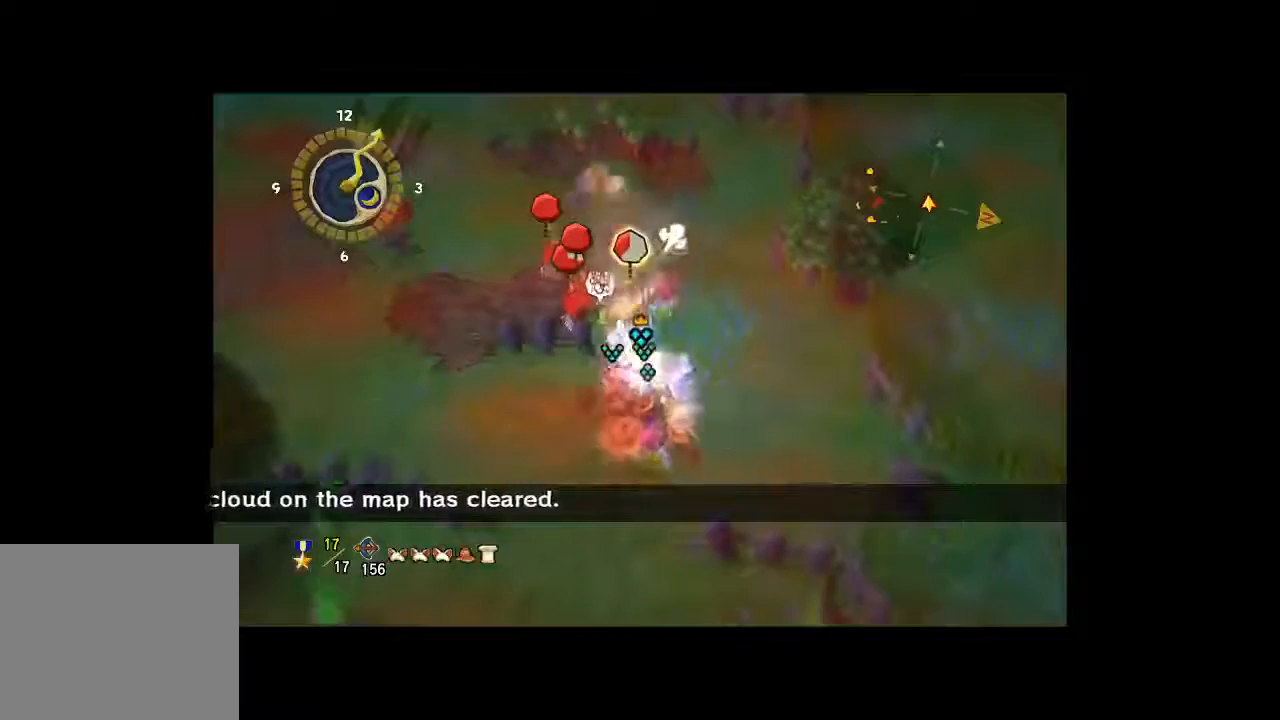
{"dt_ms": 500, "buttons": [], "left_stick": "down", "right_stick": "center", "button_events": []}
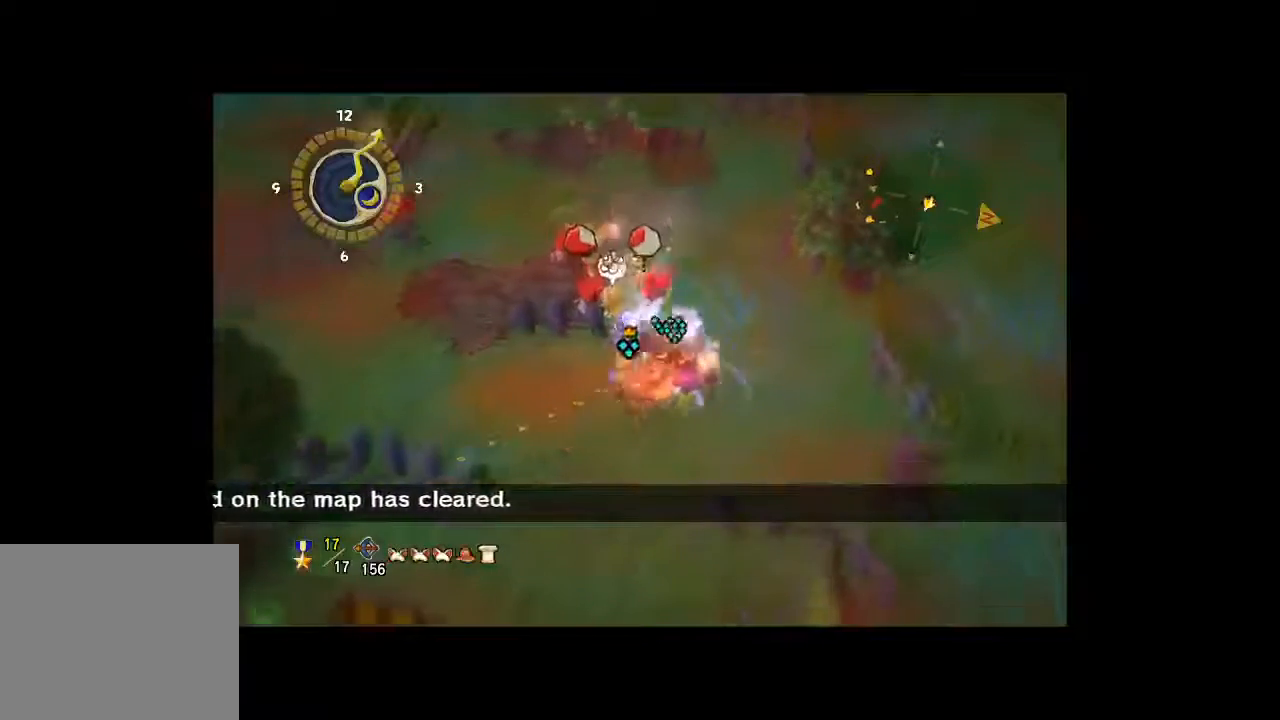
{"dt_ms": 500, "buttons": [], "left_stick": "right", "right_stick": "center", "button_events": []}
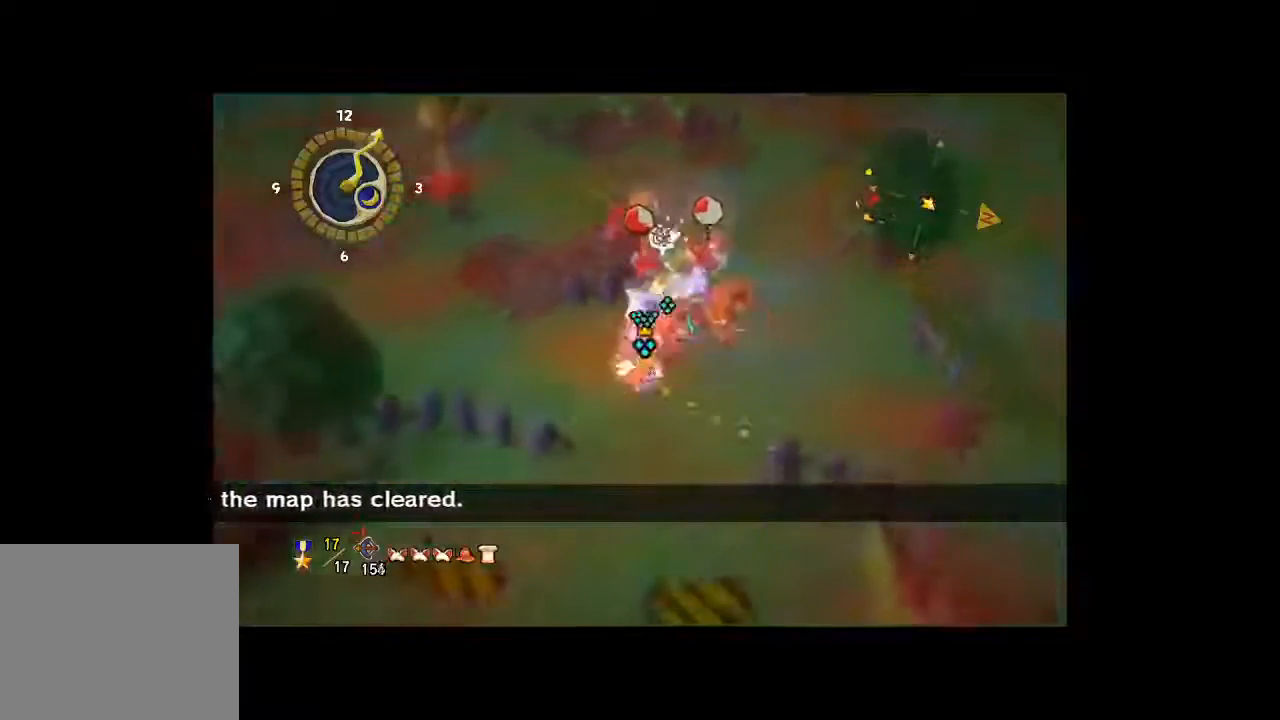
{"dt_ms": 500, "buttons": [], "left_stick": "up", "right_stick": "center", "button_events": []}
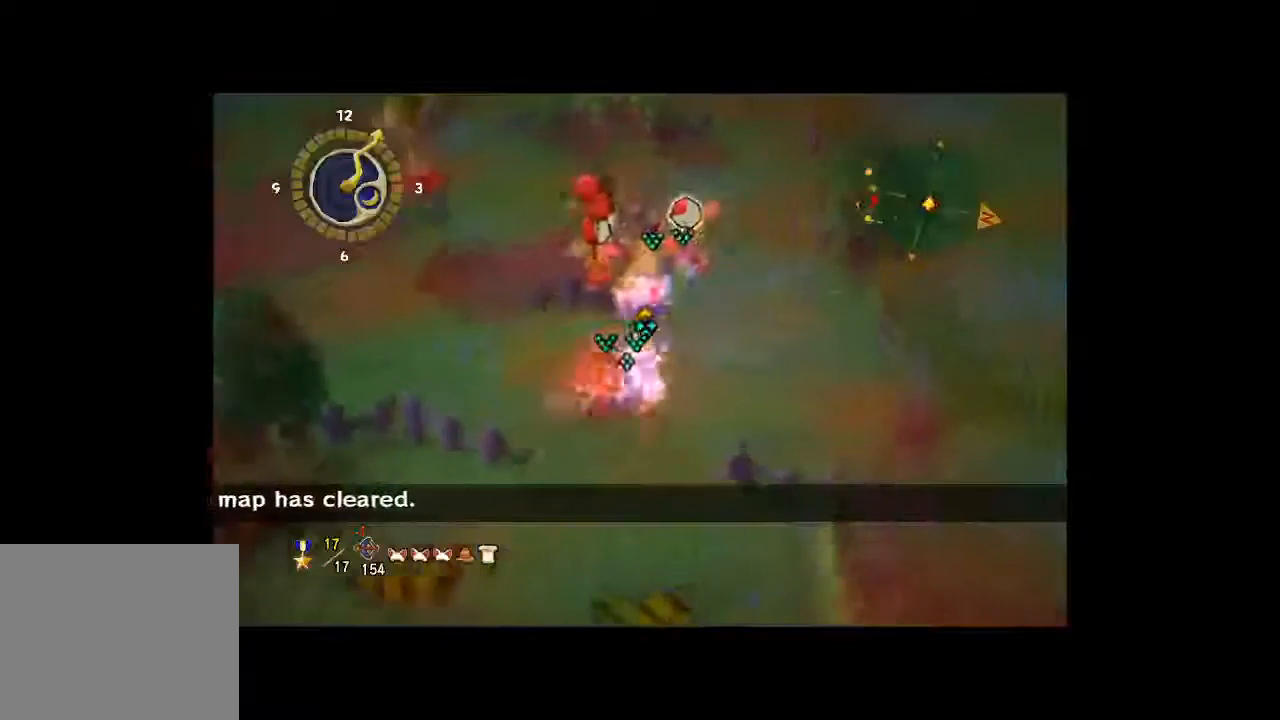
{"dt_ms": 500, "buttons": ["B"], "left_stick": "center", "right_stick": "center", "button_events": [[33, "B", "down"], [133, "B", "up"], [233, "B", "down"], [333, "B", "up"], [433, "B", "down"]]}
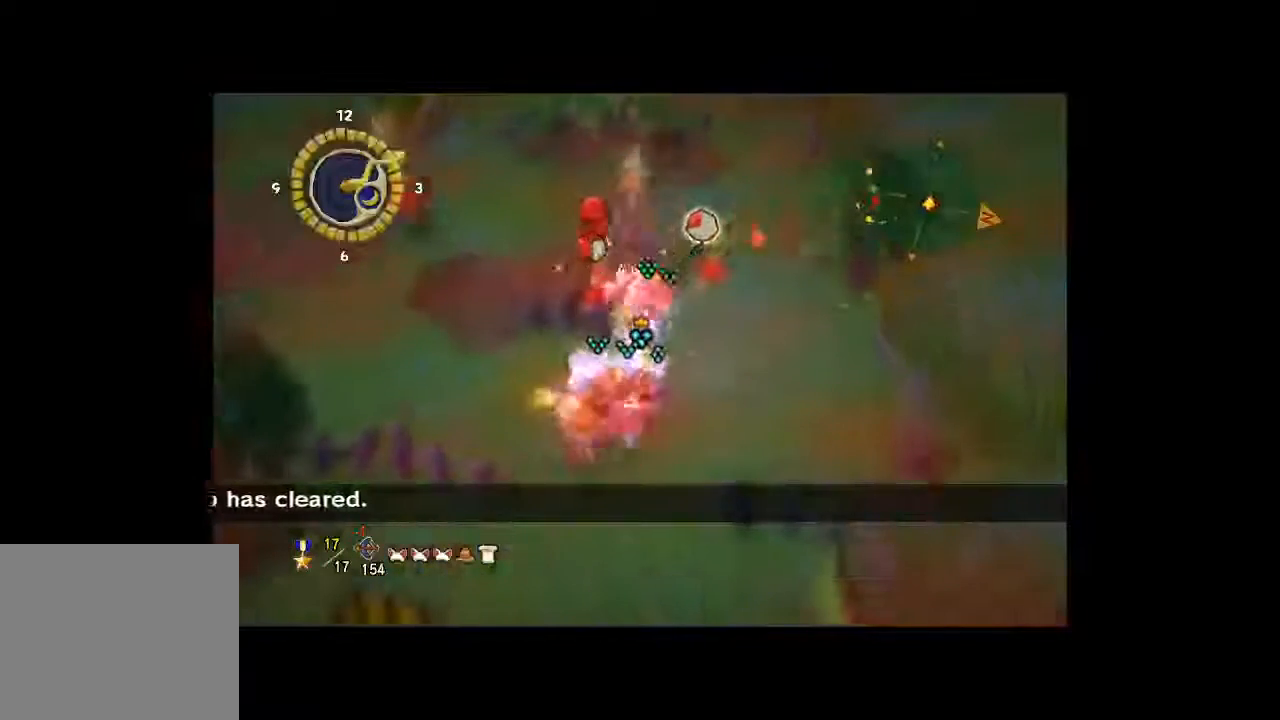
{"dt_ms": 500, "buttons": [], "left_stick": "down", "right_stick": "center", "button_events": [[33, "B", "up"]]}
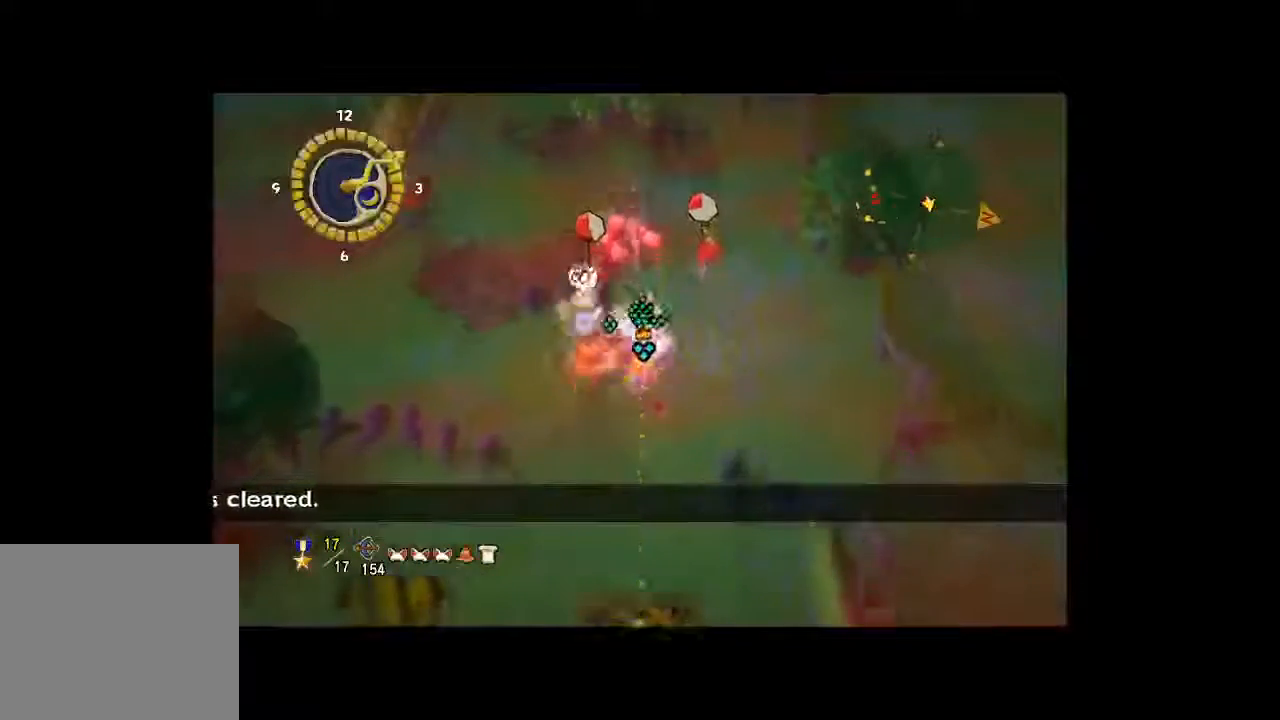
{"dt_ms": 500, "buttons": [], "left_stick": "up", "right_stick": "center", "button_events": []}
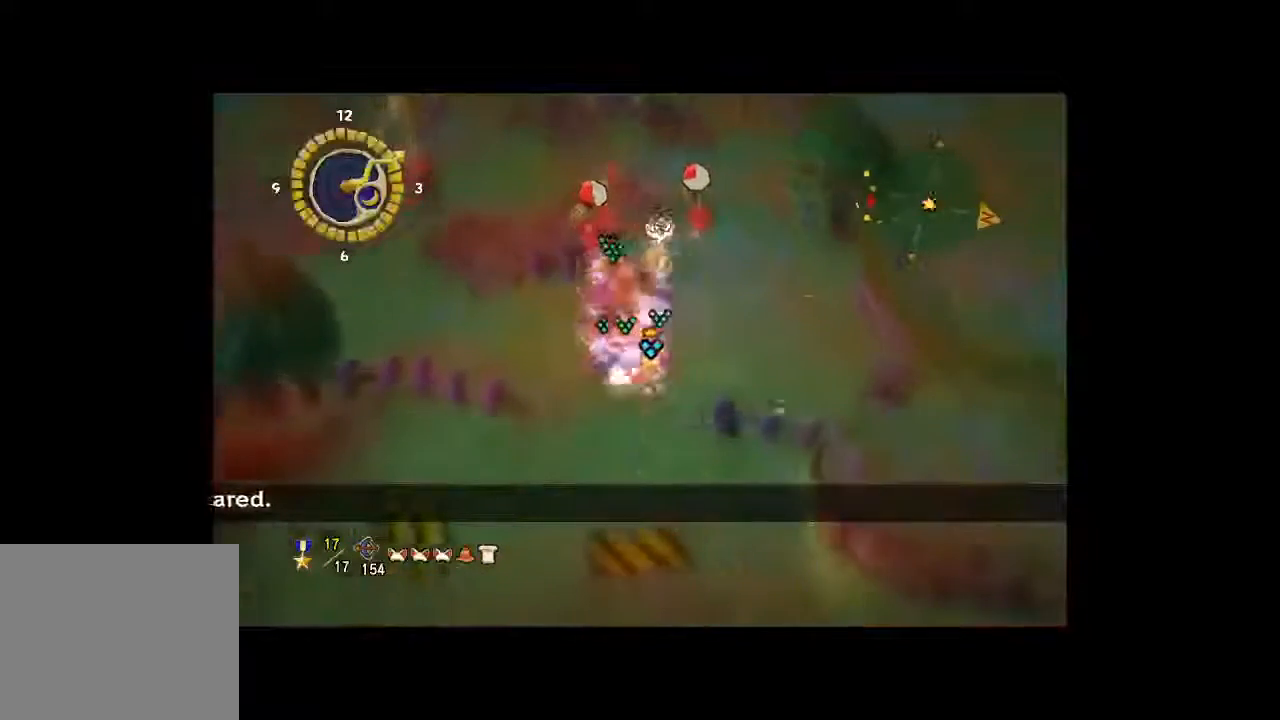
{"dt_ms": 500, "buttons": [], "left_stick": "up", "right_stick": "center", "button_events": []}
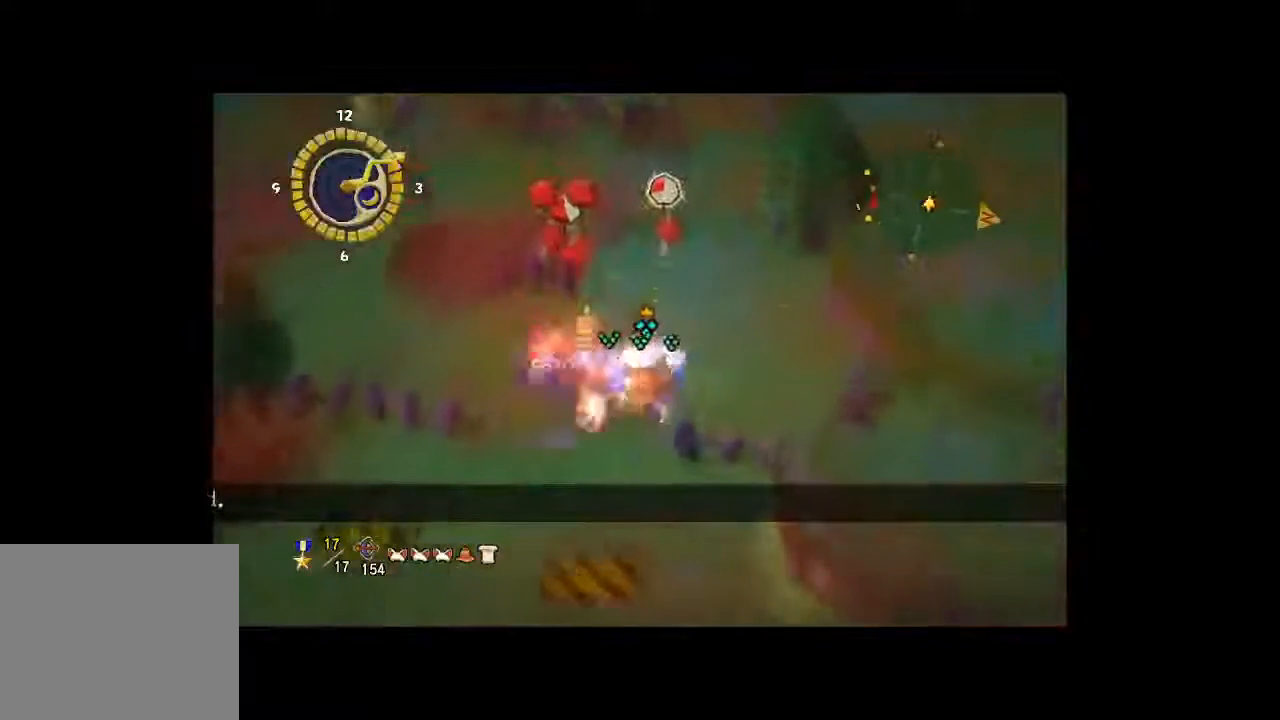
{"dt_ms": 500, "buttons": [], "left_stick": "center", "right_stick": "center", "button_events": []}
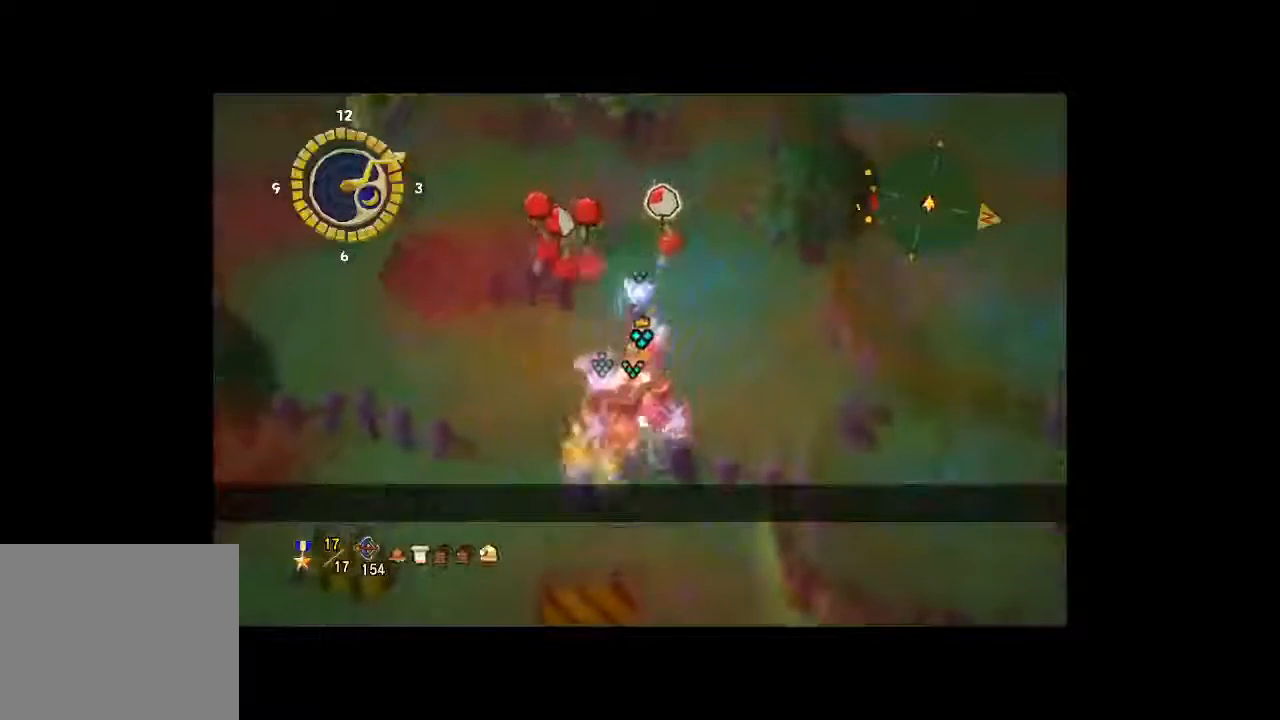
{"dt_ms": 500, "buttons": [], "left_stick": "center", "right_stick": "center", "button_events": []}
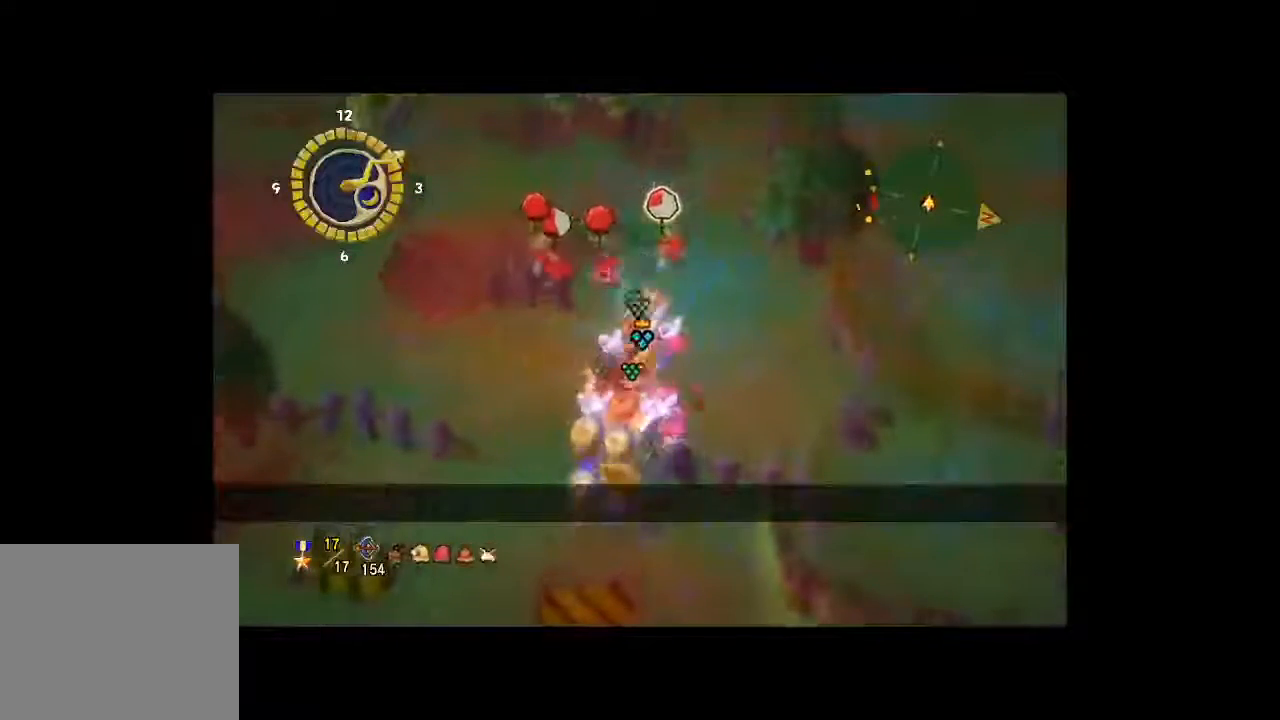
{"dt_ms": 500, "buttons": [], "left_stick": "center", "right_stick": "center", "button_events": []}
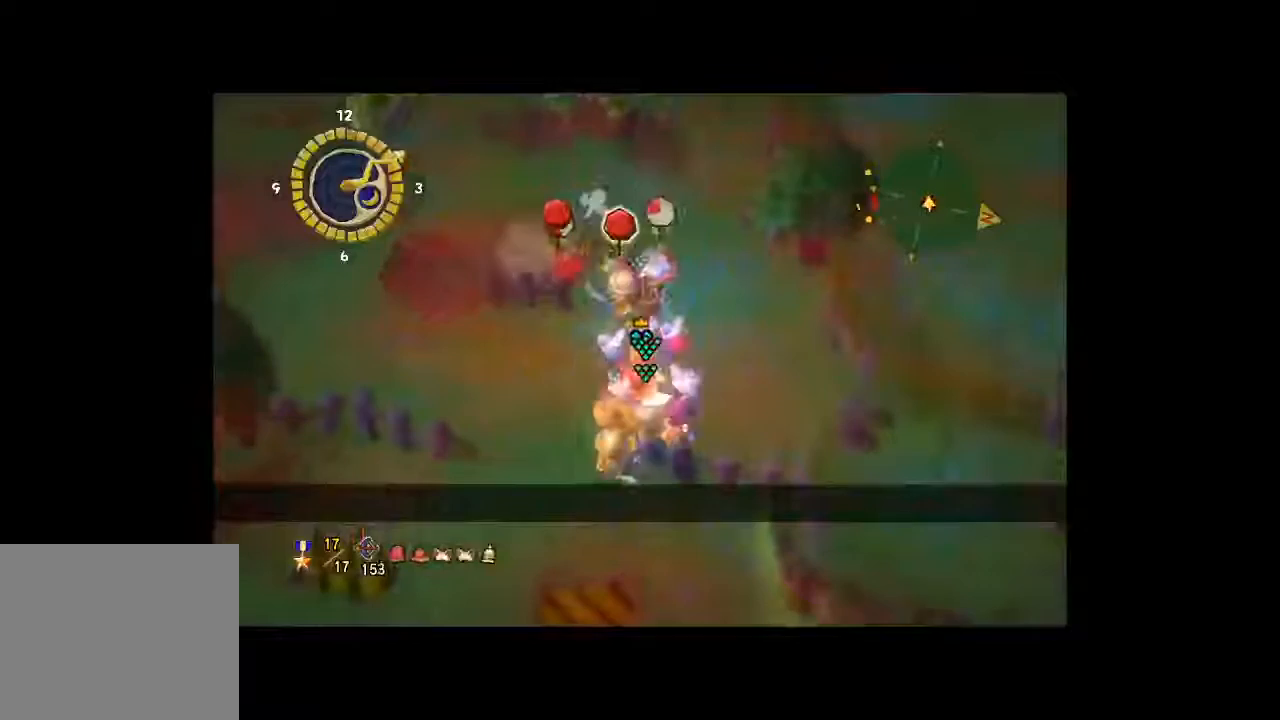
{"dt_ms": 500, "buttons": [], "left_stick": "center", "right_stick": "center", "button_events": []}
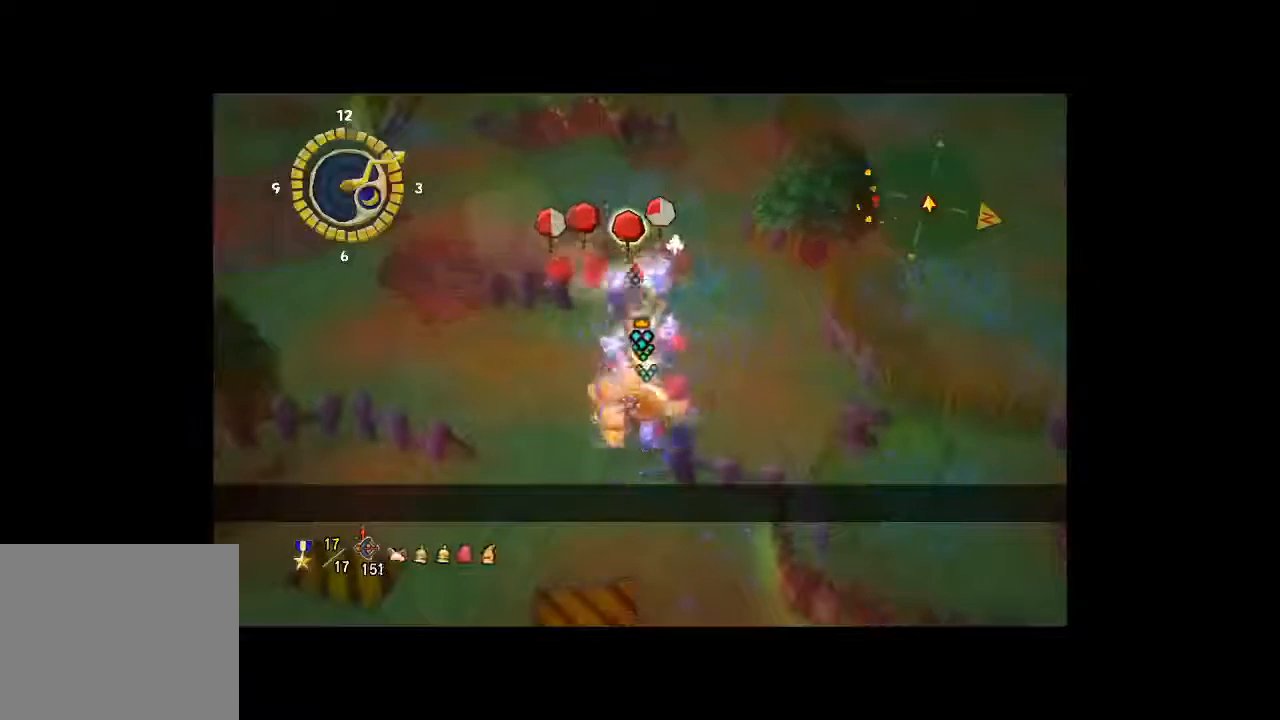
{"dt_ms": 1000, "buttons": [], "left_stick": "down-left", "right_stick": "center", "button_events": [[300, "B", "down"], [400, "B", "up"], [700, "B", "down"], [800, "B", "up"]]}
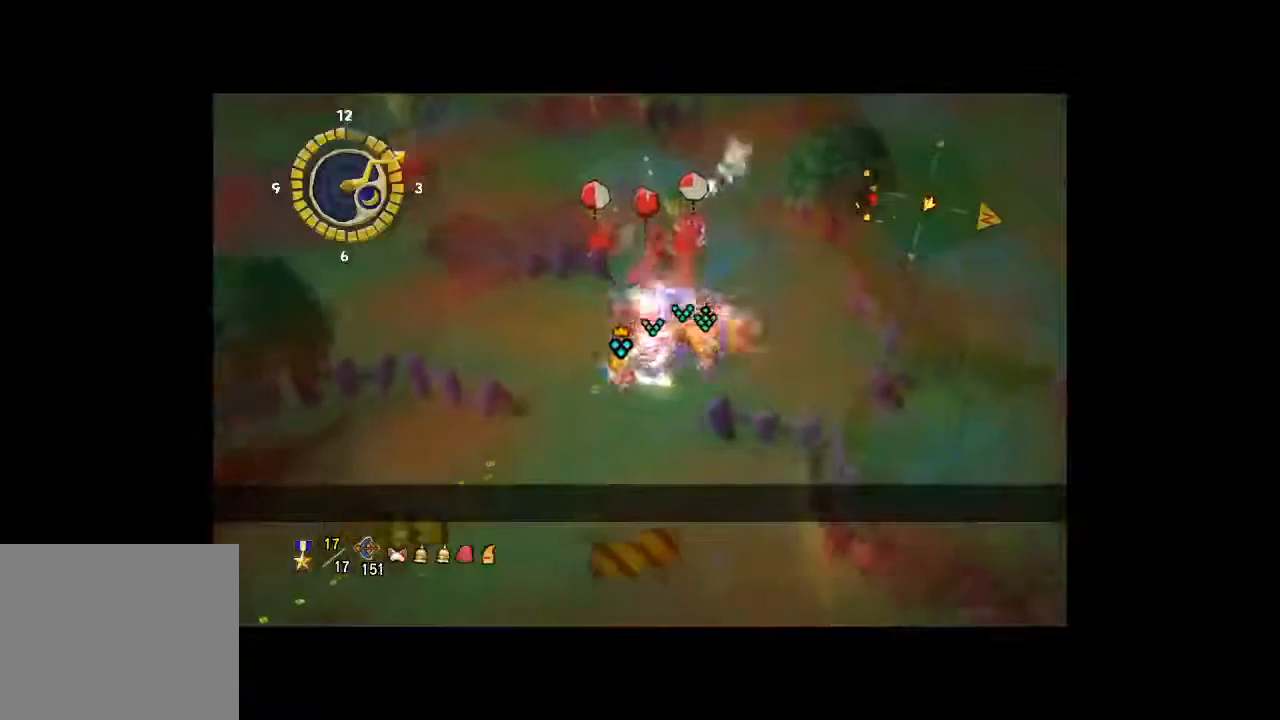
{"dt_ms": 1000, "buttons": [], "left_stick": "center", "right_stick": "center", "button_events": []}
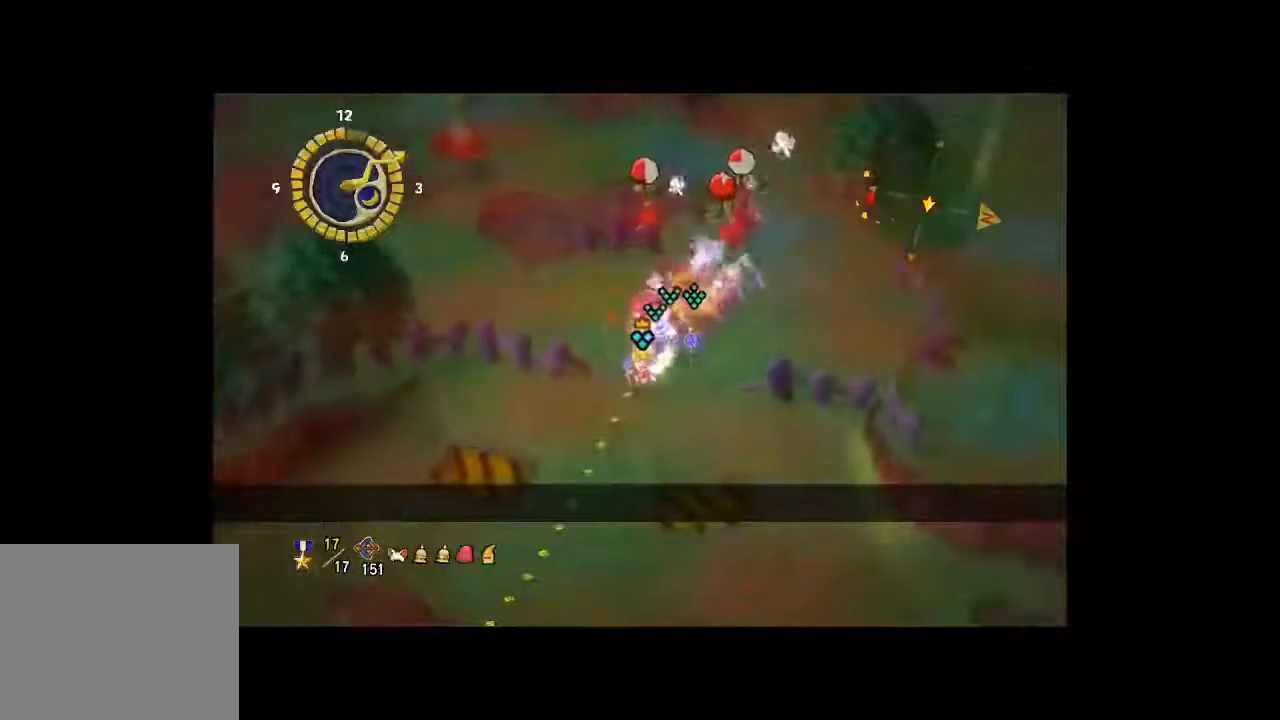
{"dt_ms": 500, "buttons": [], "left_stick": "center", "right_stick": "center", "button_events": []}
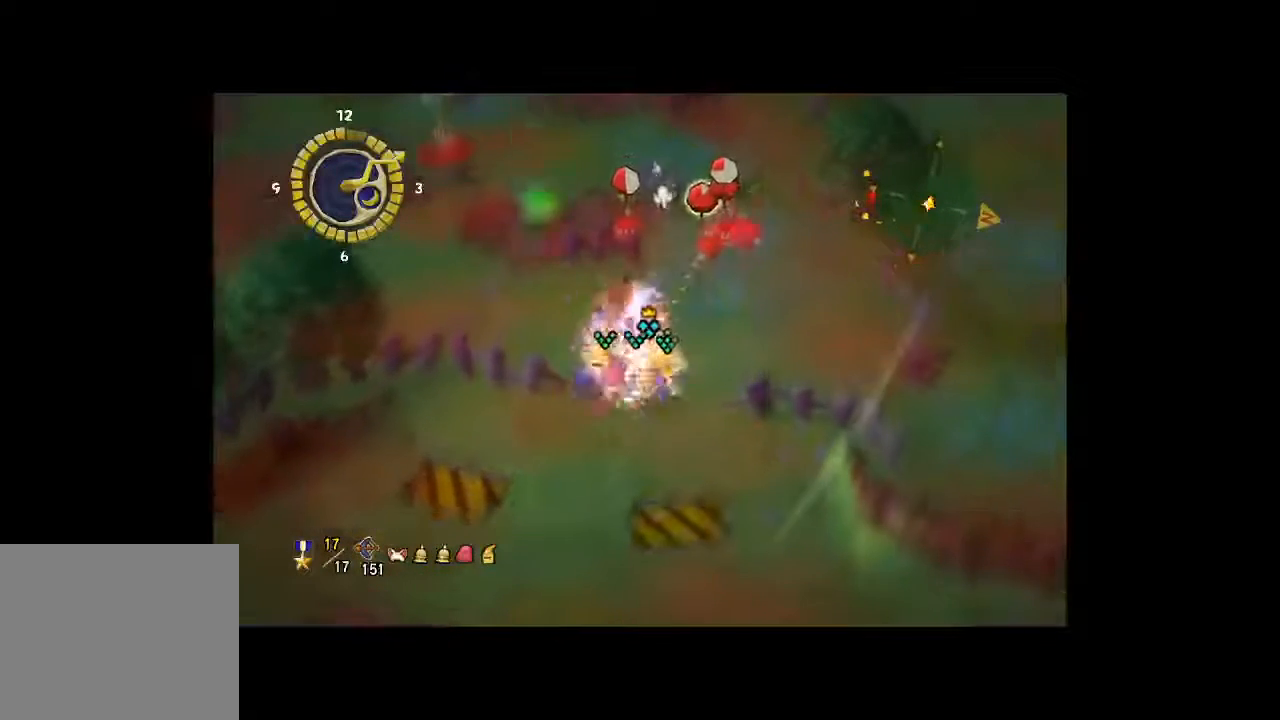
{"dt_ms": 500, "buttons": [], "left_stick": "center", "right_stick": "center", "button_events": []}
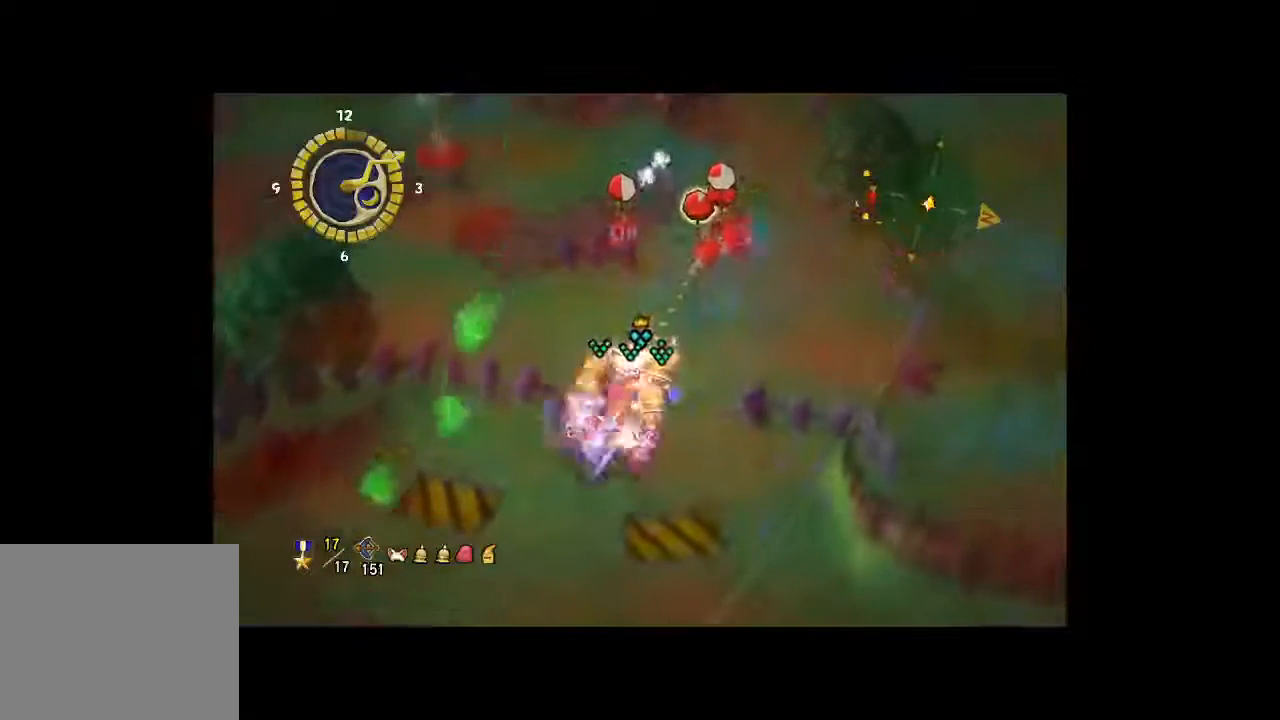
{"dt_ms": 500, "buttons": [], "left_stick": "center", "right_stick": "center", "button_events": []}
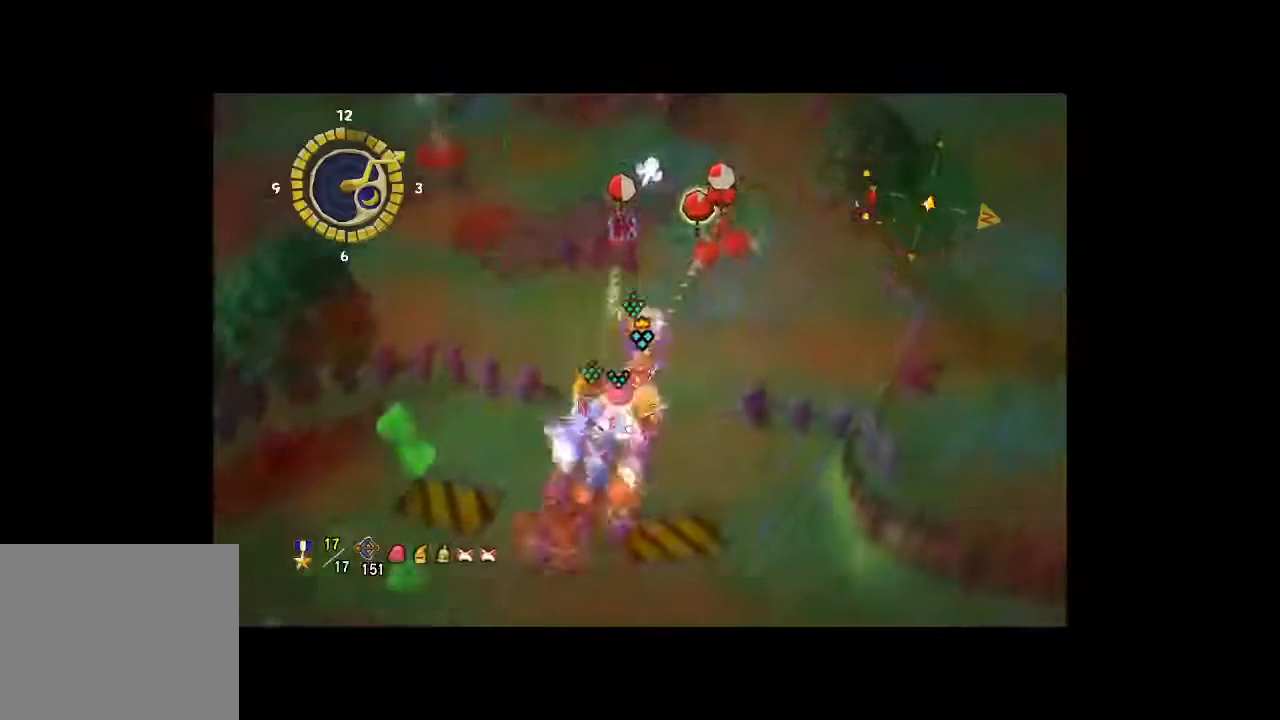
{"dt_ms": 500, "buttons": [], "left_stick": "center", "right_stick": "center", "button_events": []}
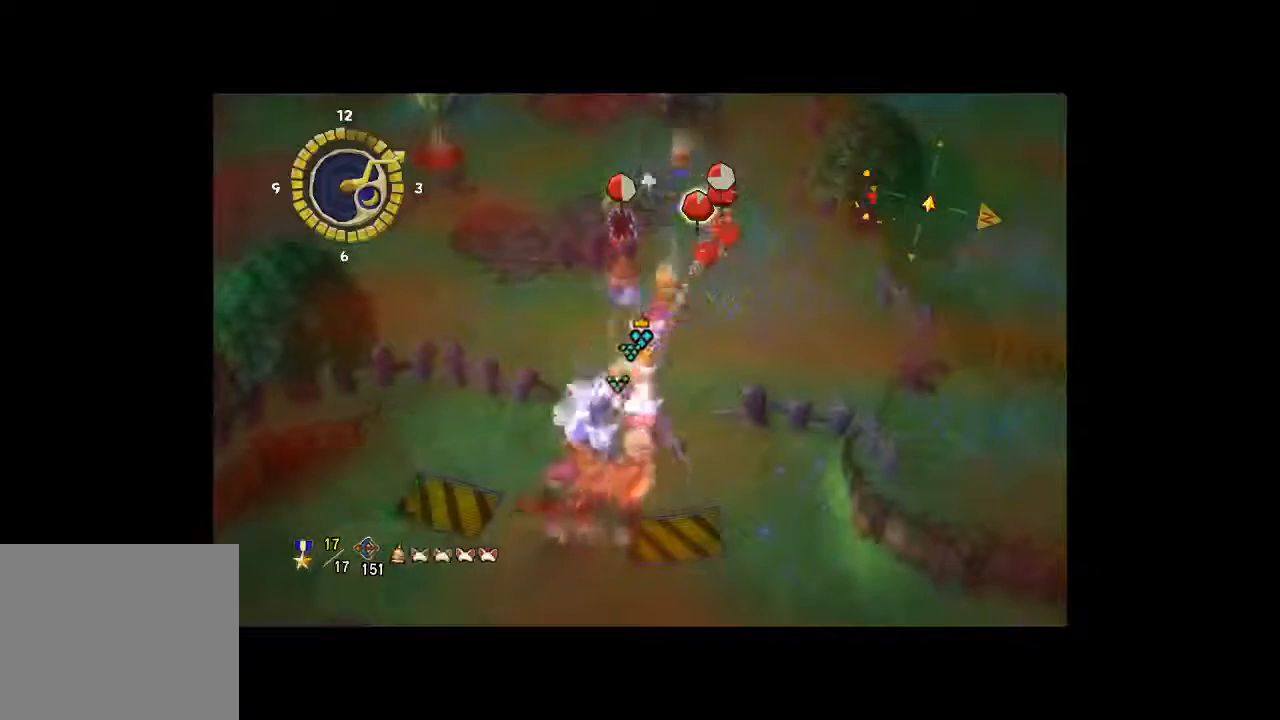
{"dt_ms": 500, "buttons": [], "left_stick": "center", "right_stick": "center", "button_events": []}
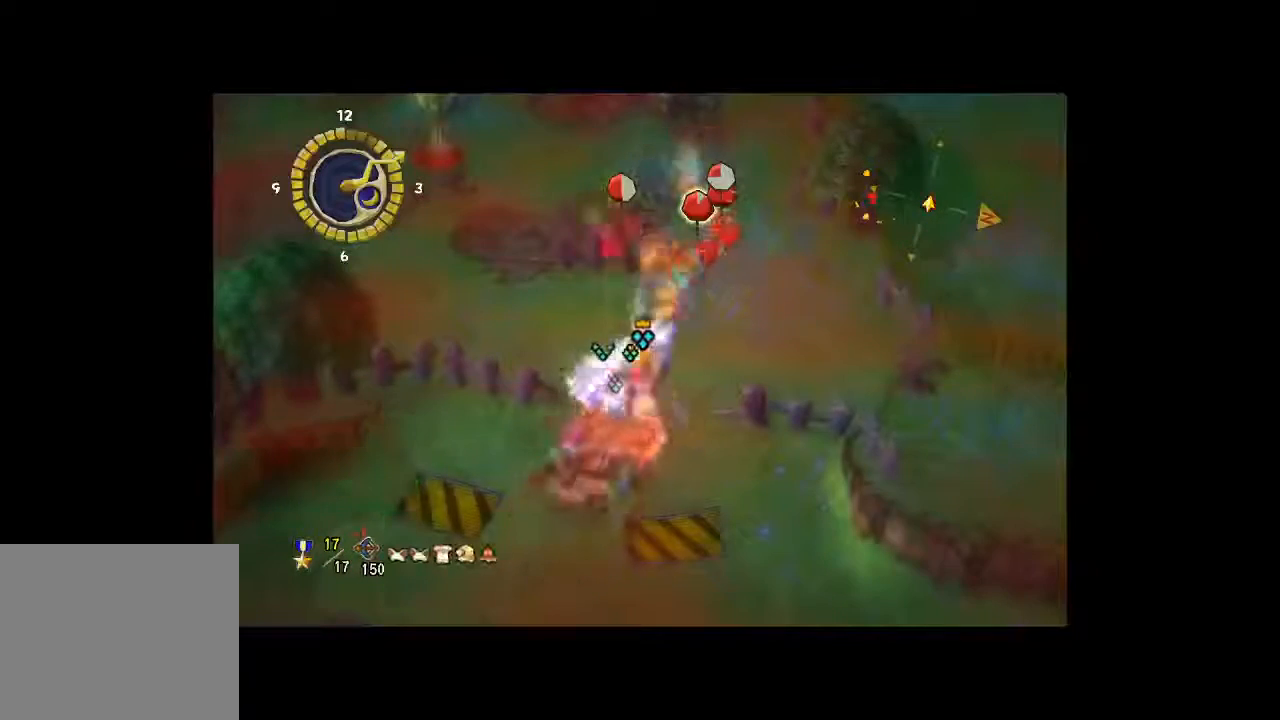
{"dt_ms": 500, "buttons": [], "left_stick": "center", "right_stick": "center", "button_events": []}
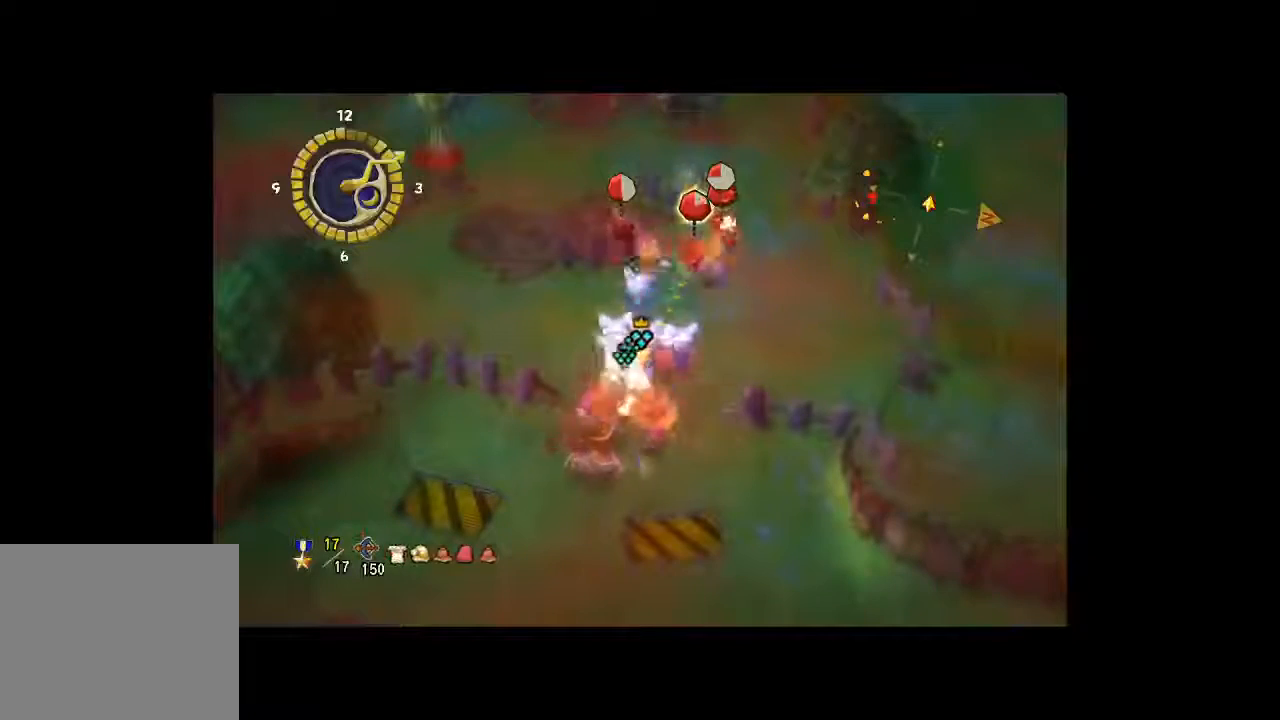
{"dt_ms": 500, "buttons": [], "left_stick": "center", "right_stick": "center", "button_events": []}
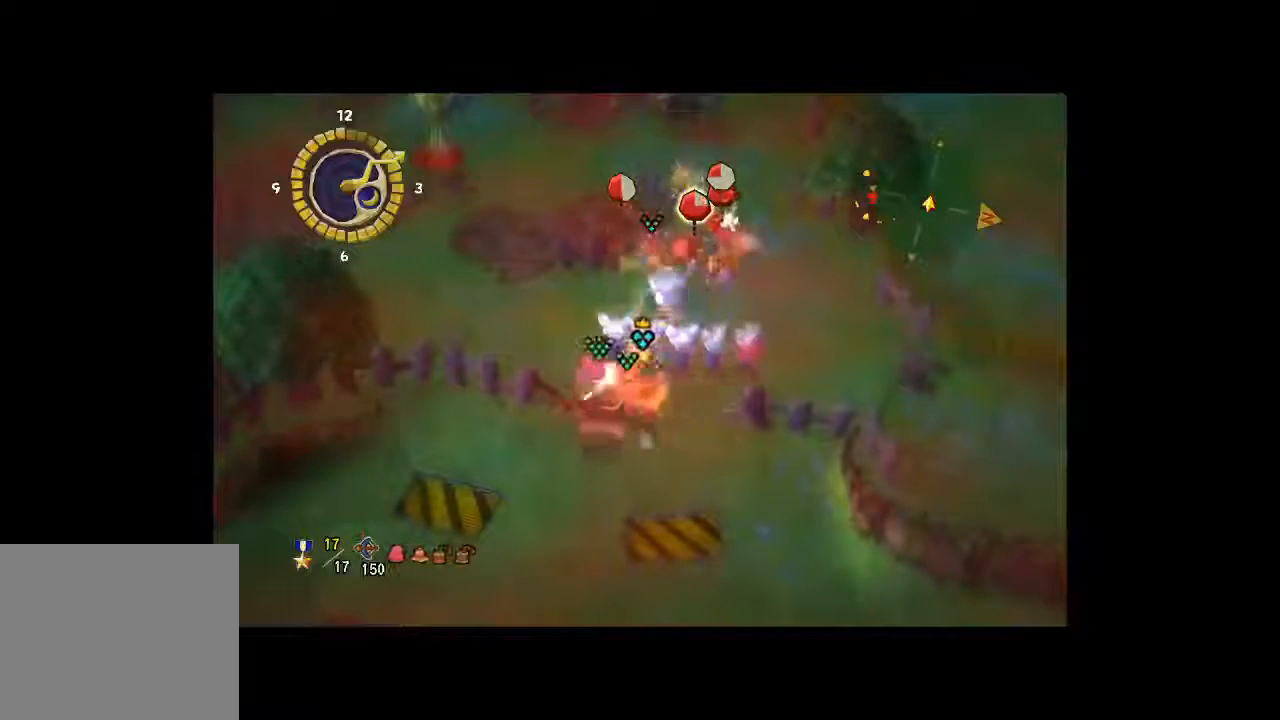
{"dt_ms": 500, "buttons": [], "left_stick": "center", "right_stick": "center", "button_events": []}
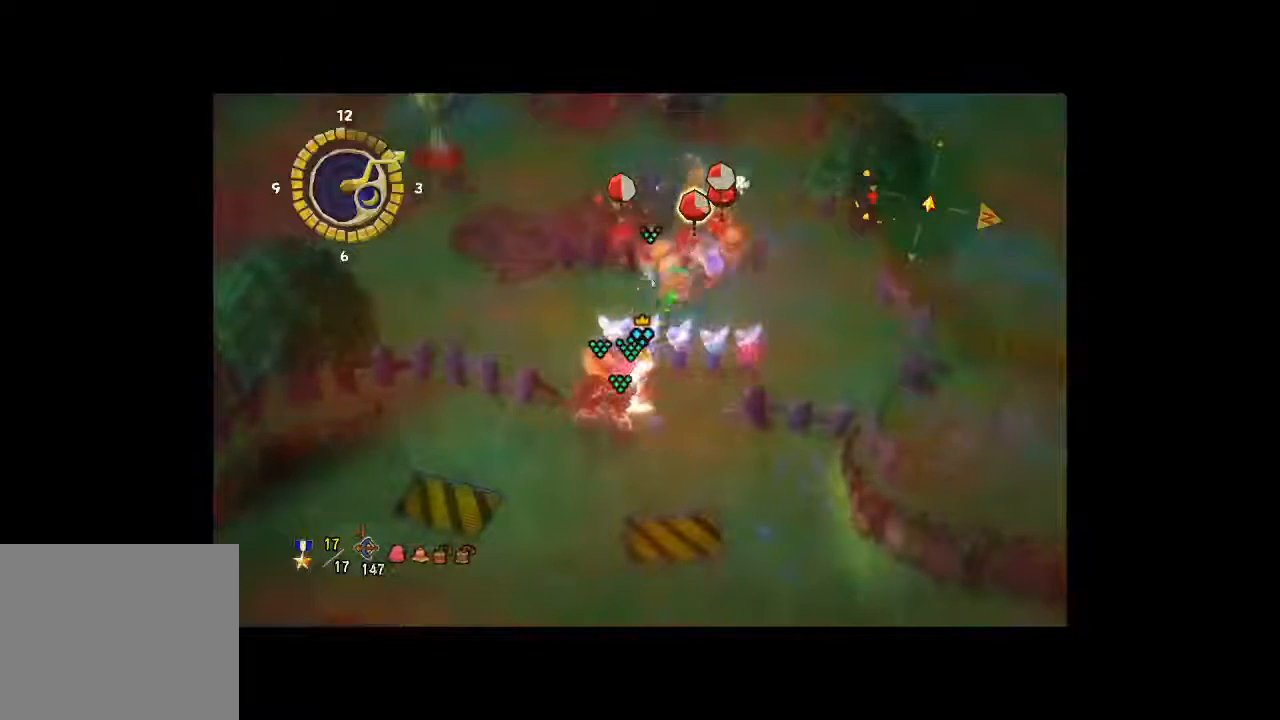
{"dt_ms": 500, "buttons": ["B"], "left_stick": "center", "right_stick": "center", "button_events": [[267, "B", "down"], [400, "B", "up"], [500, "B", "down"]]}
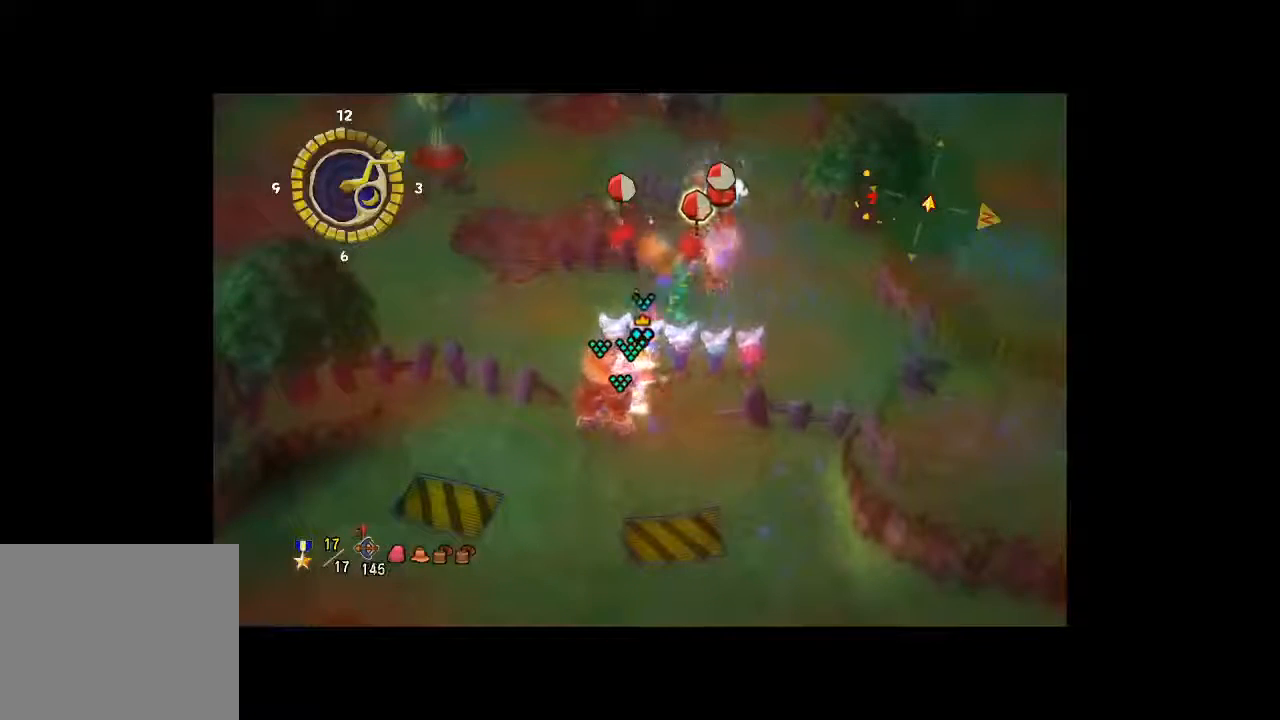
{"dt_ms": 500, "buttons": [], "left_stick": "center", "right_stick": "center", "button_events": [[100, "B", "up"], [200, "B", "down"], [267, "B", "up"]]}